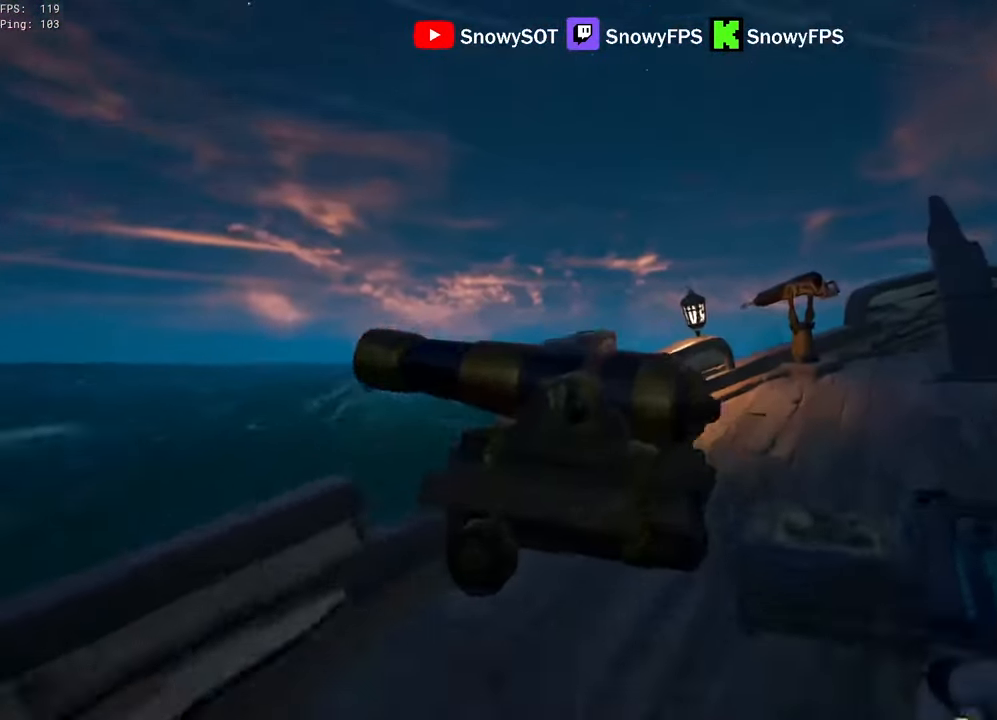
Gameplay with keyboard and mouse; each line is a JSON object with the keys and mouse buttons held at the frame after it. "events" lists presses ("down") and releases ("up") of "1", "2", "3", "4", "5", "a", "alt", "c", "caps_lock", "ctrl", "d", "e", "f", "g", "q", "r", "s", "shift", "space", "t", "tab", "v", "w", "x", "z", "mouse_left", "mouse_wheel" and "mouse_right" between this image and that frame as [ms after this image, input, new state], when the widget could be followed in between. "mouse_left", "mouse_wheel", "mouse_right" = the "left", "wheel", "right" buttons of the "mouse" list. No other keys are recorded. "wheel" means that the mouse wheel is clicked or scrolled. "mouse_move" is the direction in which the mouse moves at that frame (one of eight, or "still"), when it could be read.
{"keys": ["a"], "mouse": [], "mouse_move": "left", "events": [[100, "a", "down"], [100, "f", "down"], [150, "w", "up"], [200, "f", "up"]]}
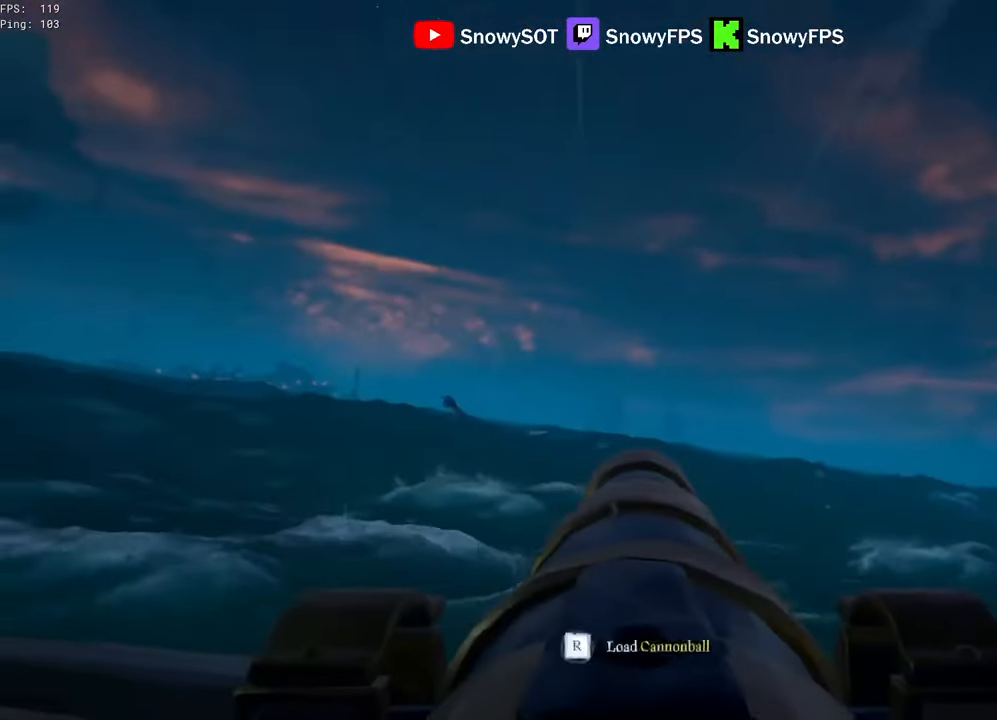
{"keys": ["a"], "mouse": ["left"], "mouse_move": "still", "events": [[33, "r", "down"], [66, "r", "up"], [450, "mouse_left", "down"]]}
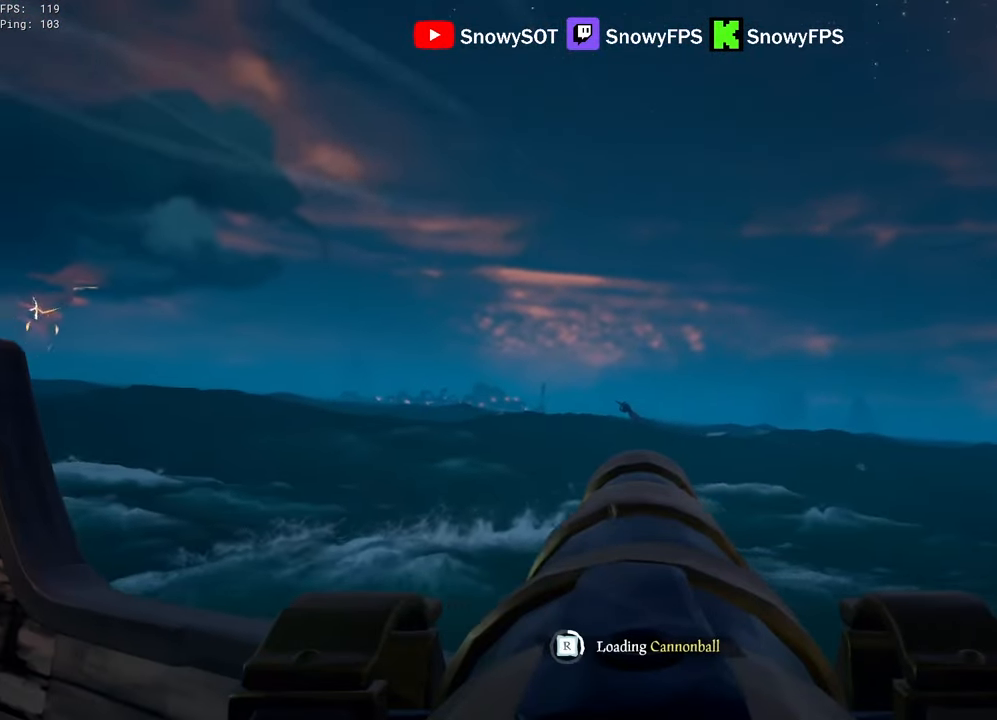
{"keys": [], "mouse": ["left"], "mouse_move": "still", "events": [[133, "a", "up"], [233, "mouse_left", "up"], [266, "mouse_left", "down"], [266, "s", "down"], [366, "mouse_left", "up"], [366, "s", "up"], [416, "mouse_left", "down"]]}
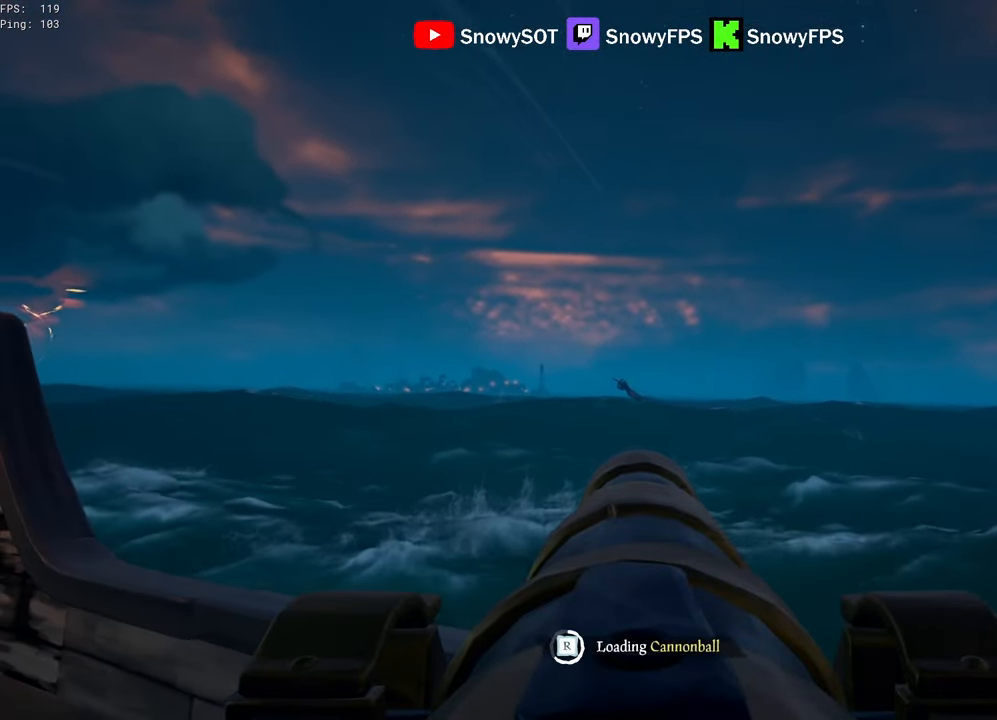
{"keys": [], "mouse": [], "mouse_move": "still", "events": [[50, "mouse_left", "up"], [100, "mouse_left", "down"], [200, "mouse_left", "up"], [250, "mouse_left", "down"], [333, "mouse_left", "up"]]}
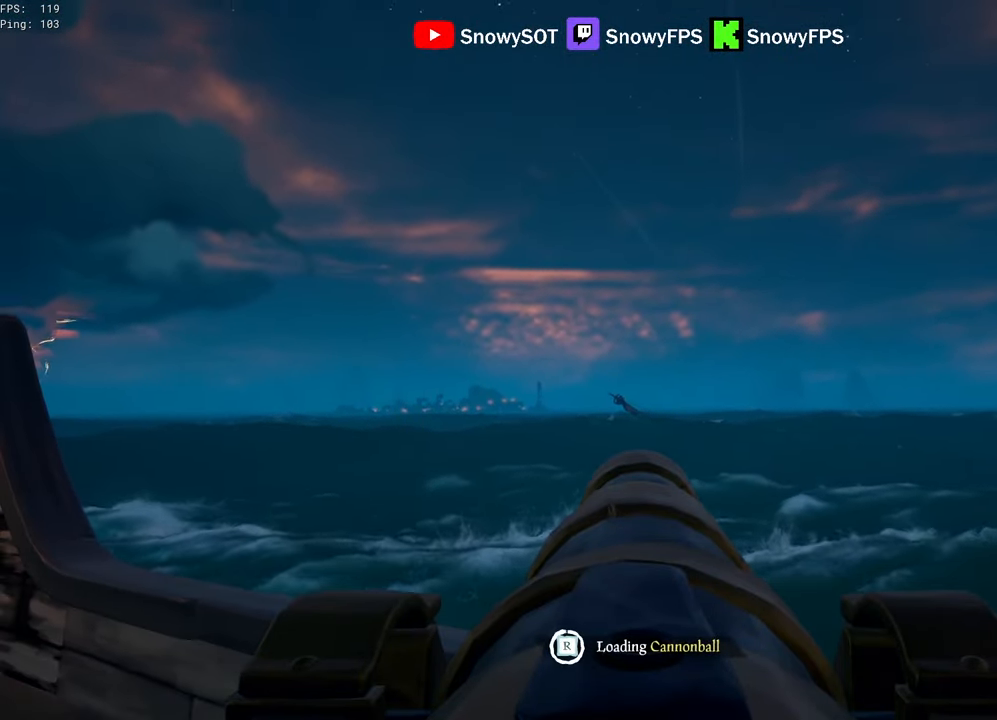
{"keys": [], "mouse": [], "mouse_move": "still", "events": [[16, "w", "down"], [116, "w", "up"], [216, "mouse_left", "down"], [300, "mouse_left", "up"], [400, "r", "down"], [450, "r", "up"]]}
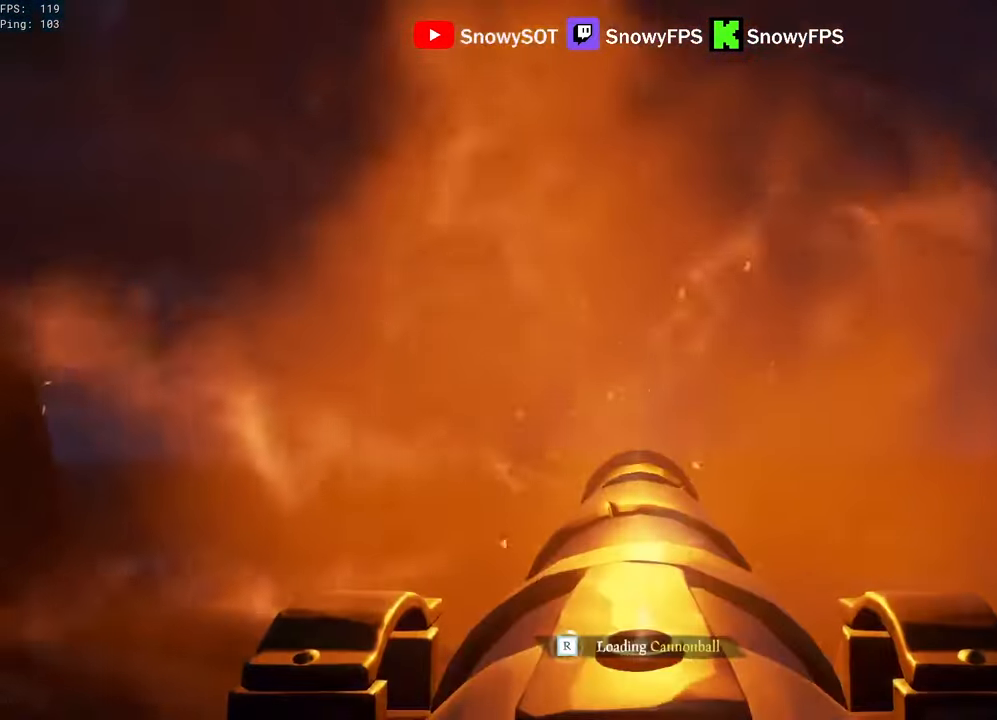
{"keys": [], "mouse": ["left"], "mouse_move": "still", "events": [[33, "s", "down"], [133, "mouse_left", "down"], [233, "s", "up"], [283, "mouse_left", "up"], [333, "mouse_left", "down"], [416, "mouse_left", "up"], [466, "mouse_left", "down"]]}
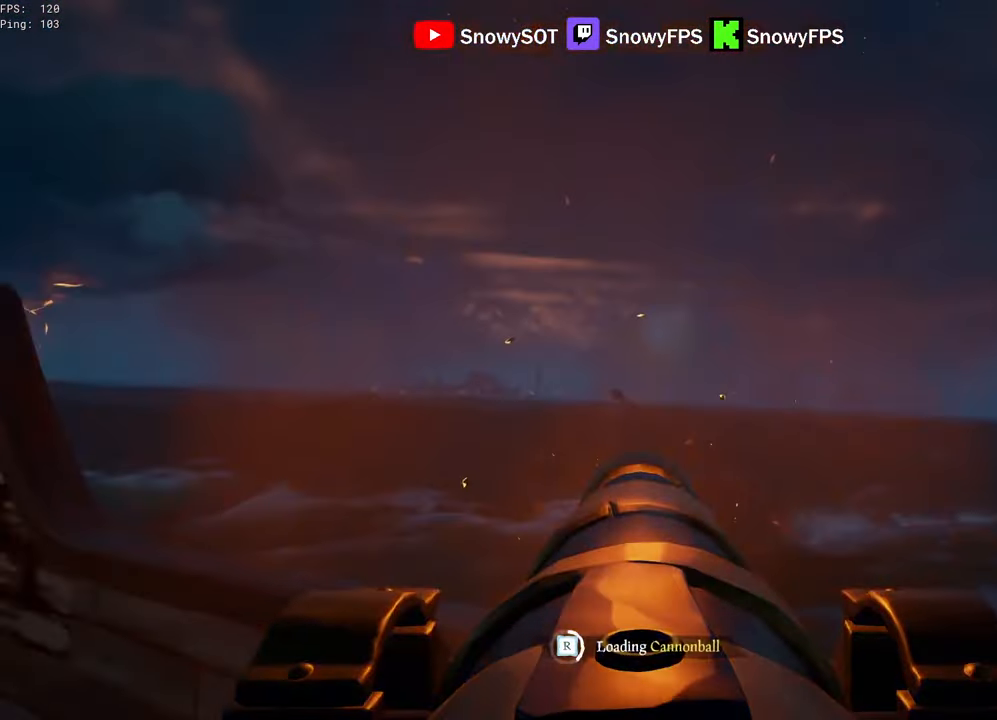
{"keys": [], "mouse": ["left"], "mouse_move": "still", "events": [[100, "mouse_left", "up"], [150, "mouse_left", "down"], [283, "mouse_left", "up"], [333, "mouse_left", "down"], [433, "mouse_left", "up"], [483, "mouse_left", "down"]]}
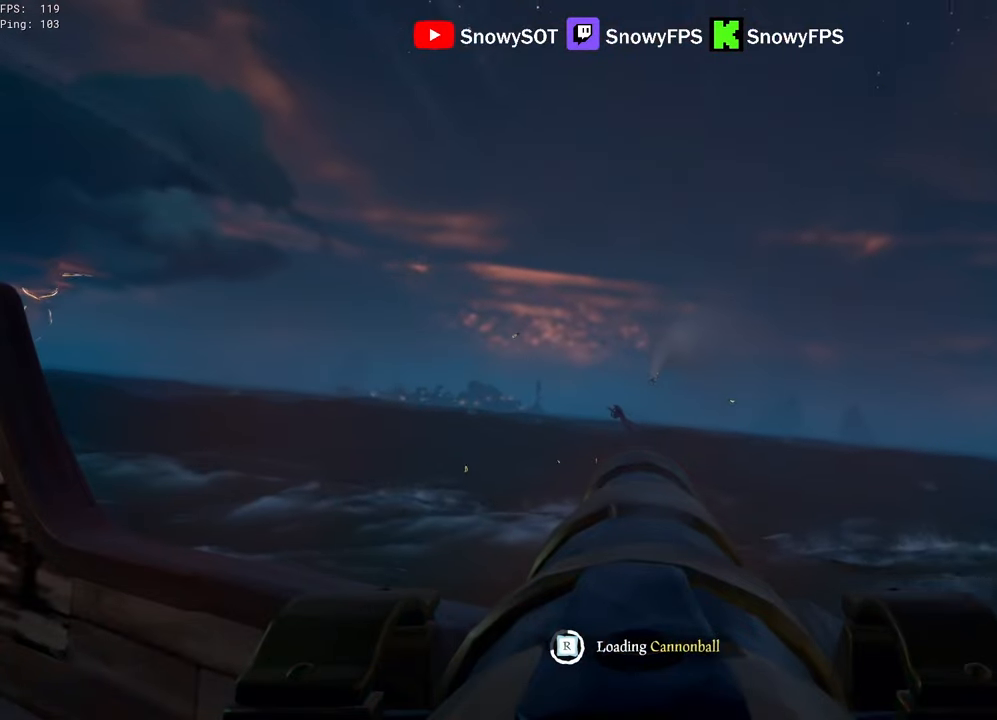
{"keys": [], "mouse": [], "mouse_move": "still", "events": [[116, "mouse_left", "up"], [166, "mouse_left", "down"], [300, "mouse_left", "up"]]}
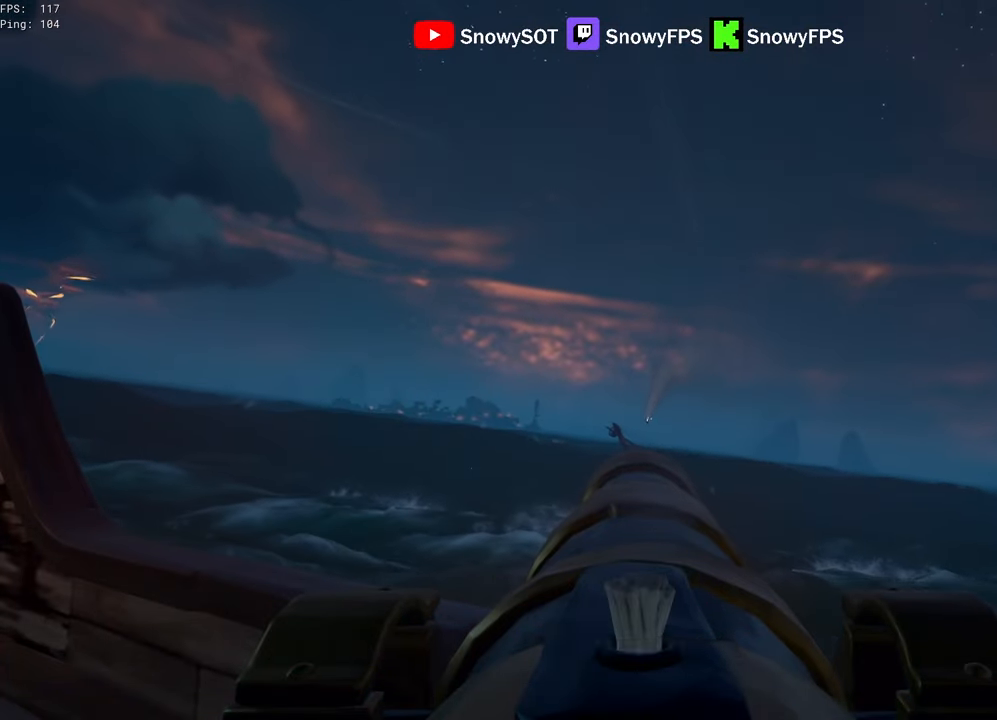
{"keys": [], "mouse": [], "mouse_move": "still", "events": [[233, "w", "down"], [316, "mouse_left", "down"], [316, "w", "up"], [466, "mouse_left", "up"]]}
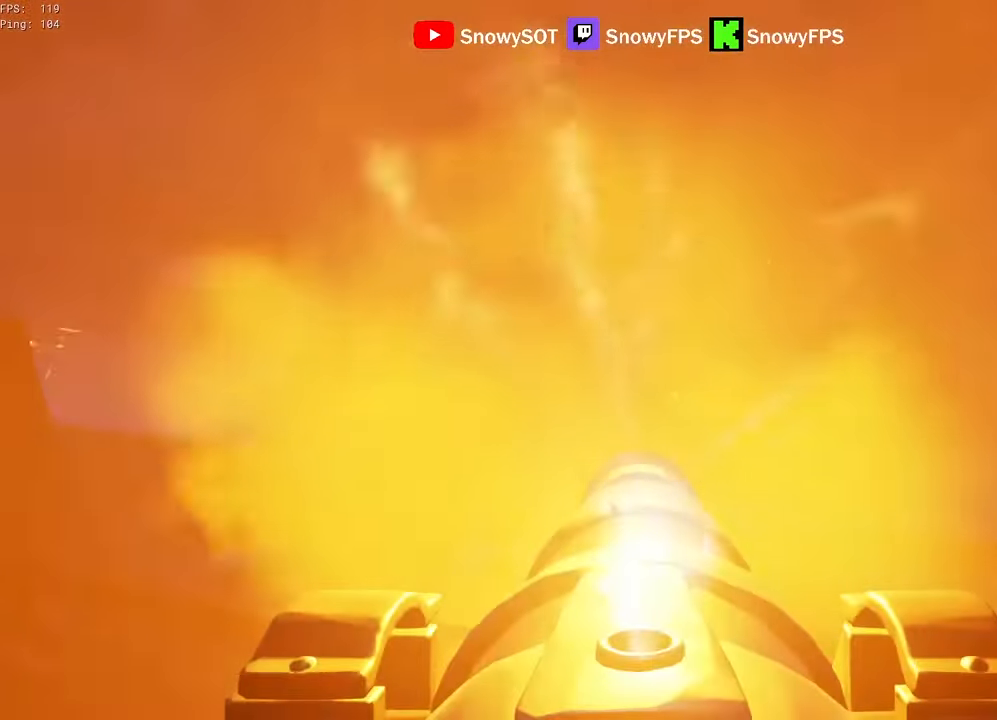
{"keys": [], "mouse": ["left"], "mouse_move": "still", "events": [[16, "r", "down"], [50, "r", "up"], [50, "s", "down"], [150, "a", "down"], [250, "mouse_left", "down"], [283, "a", "up"], [283, "s", "up"], [383, "mouse_left", "up"], [433, "mouse_left", "down"]]}
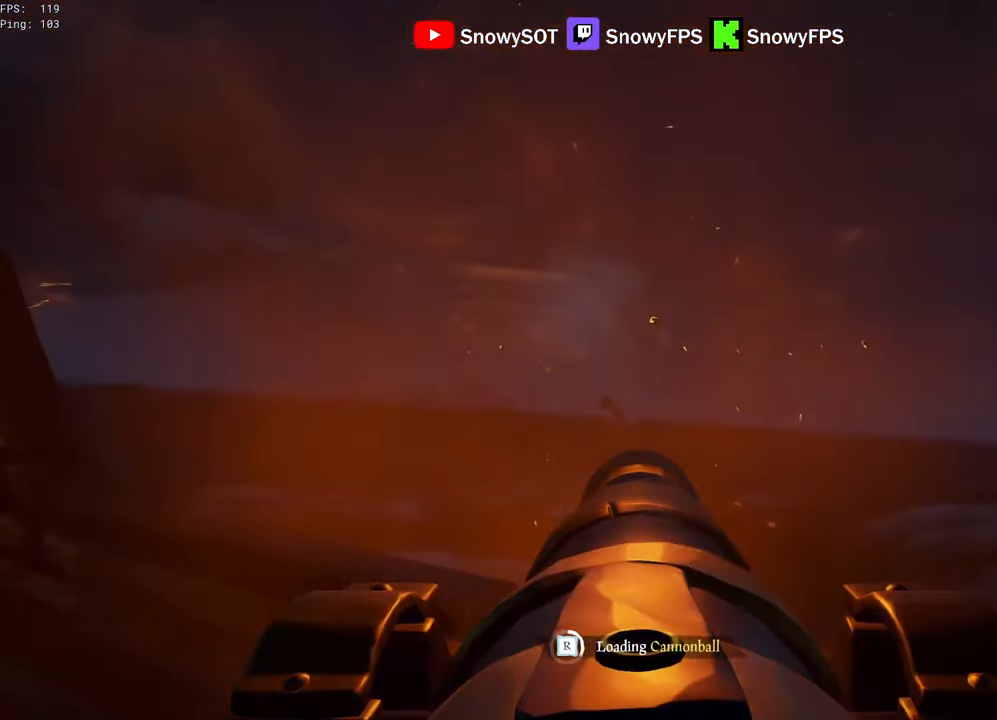
{"keys": ["w"], "mouse": ["left"], "mouse_move": "still", "events": [[33, "mouse_left", "up"], [66, "mouse_left", "down"], [216, "mouse_left", "up"], [266, "mouse_left", "down"], [350, "mouse_left", "up"], [400, "mouse_left", "down"], [500, "w", "down"]]}
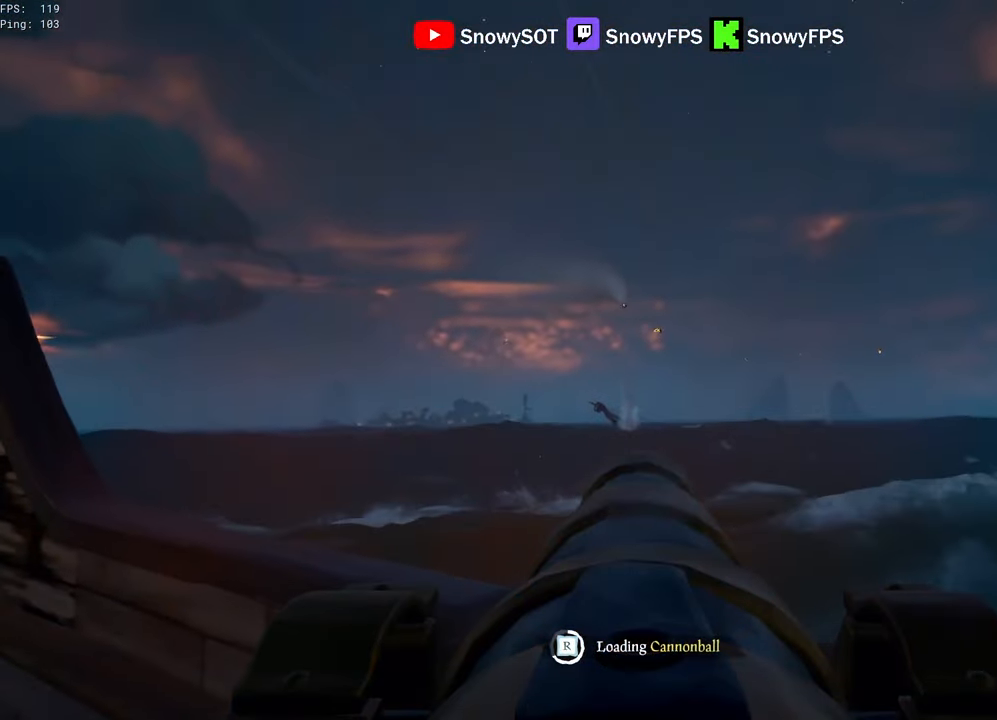
{"keys": [], "mouse": [], "mouse_move": "still", "events": [[50, "mouse_left", "up"], [50, "w", "up"], [83, "mouse_left", "down"], [233, "mouse_left", "up"]]}
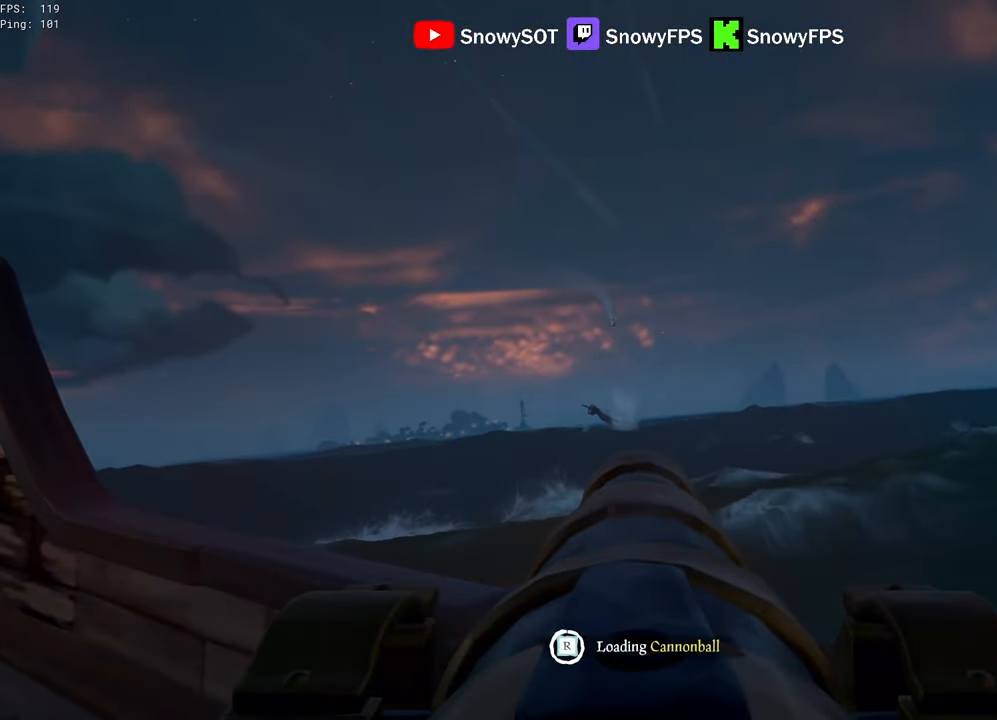
{"keys": [], "mouse": ["left"], "mouse_move": "left", "events": [[250, "w", "down"], [483, "mouse_left", "down"], [483, "w", "up"]]}
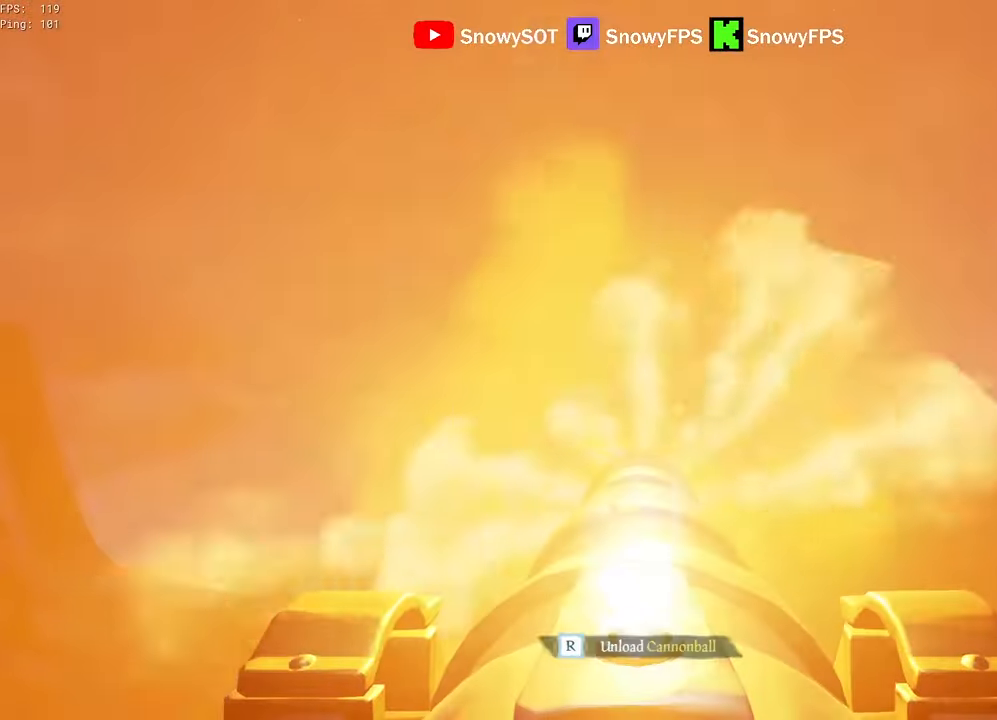
{"keys": [], "mouse": [], "mouse_move": "still", "events": [[66, "a", "down"], [66, "f", "down"], [66, "mouse_left", "up"], [166, "f", "up"], [266, "w", "down"], [400, "a", "up"], [400, "r", "down"], [400, "w", "up"], [500, "r", "up"]]}
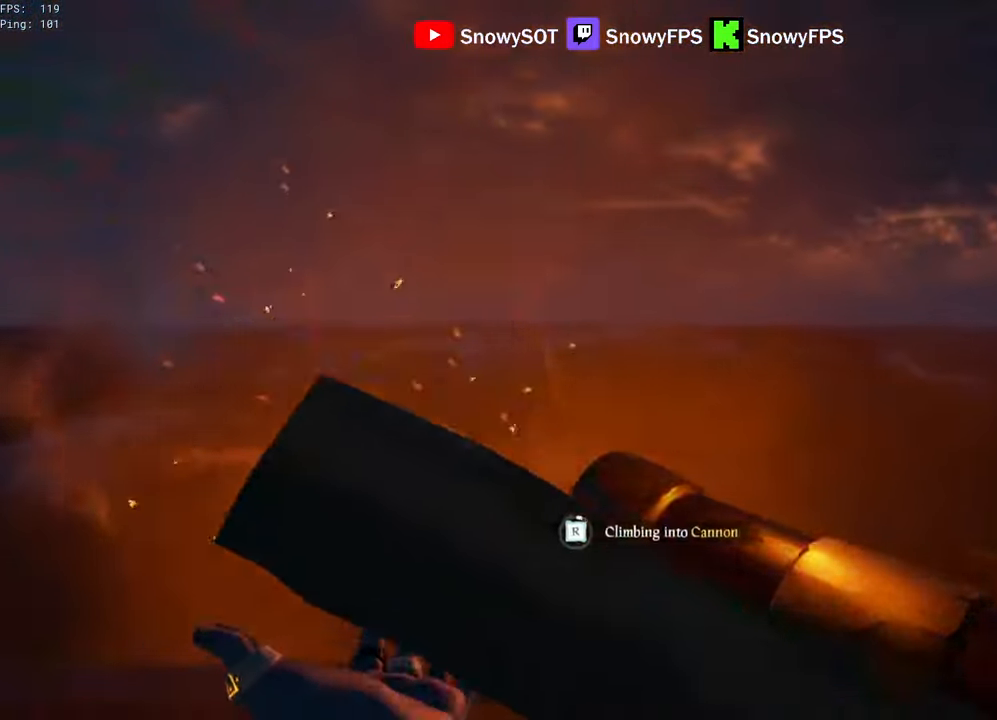
{"keys": [], "mouse": [], "mouse_move": "still", "events": []}
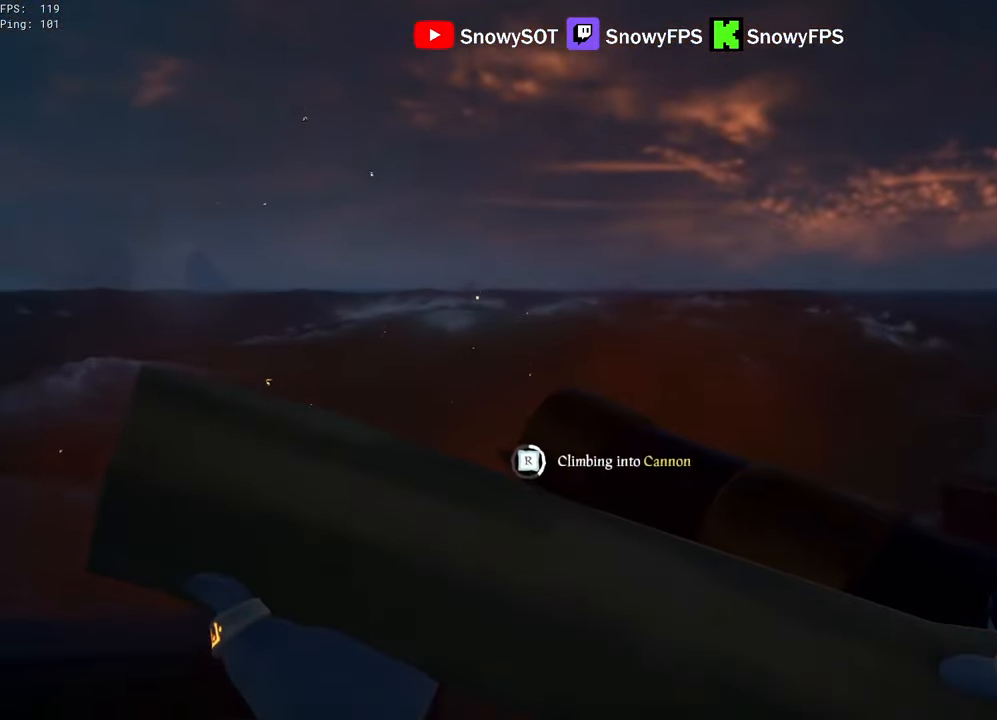
{"keys": [], "mouse": [], "mouse_move": "still", "events": []}
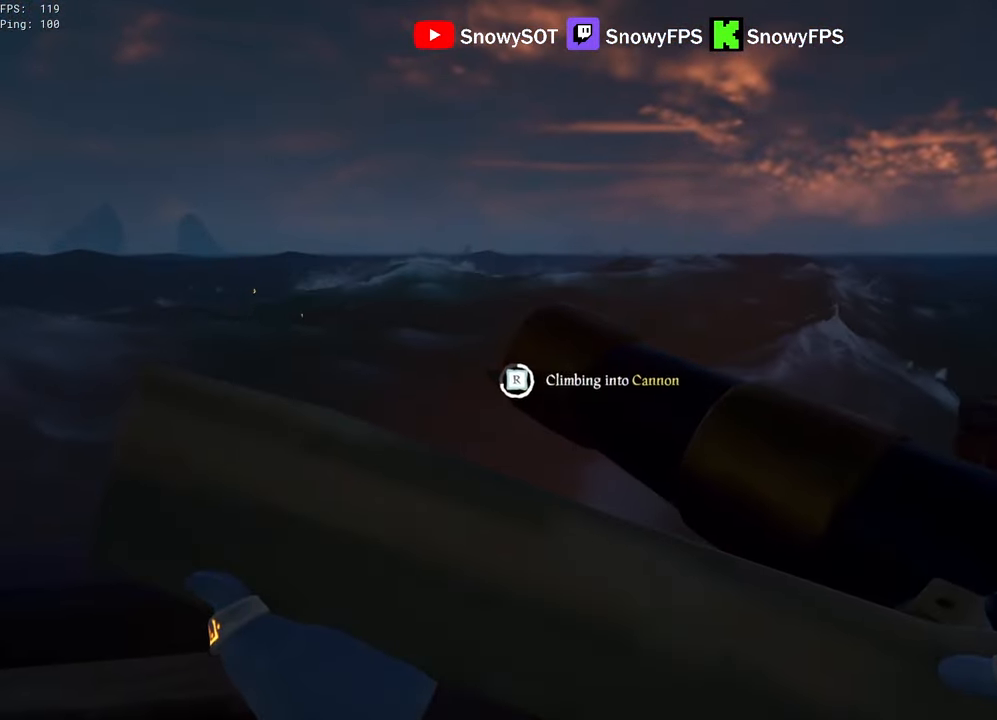
{"keys": [], "mouse": [], "mouse_move": "still", "events": []}
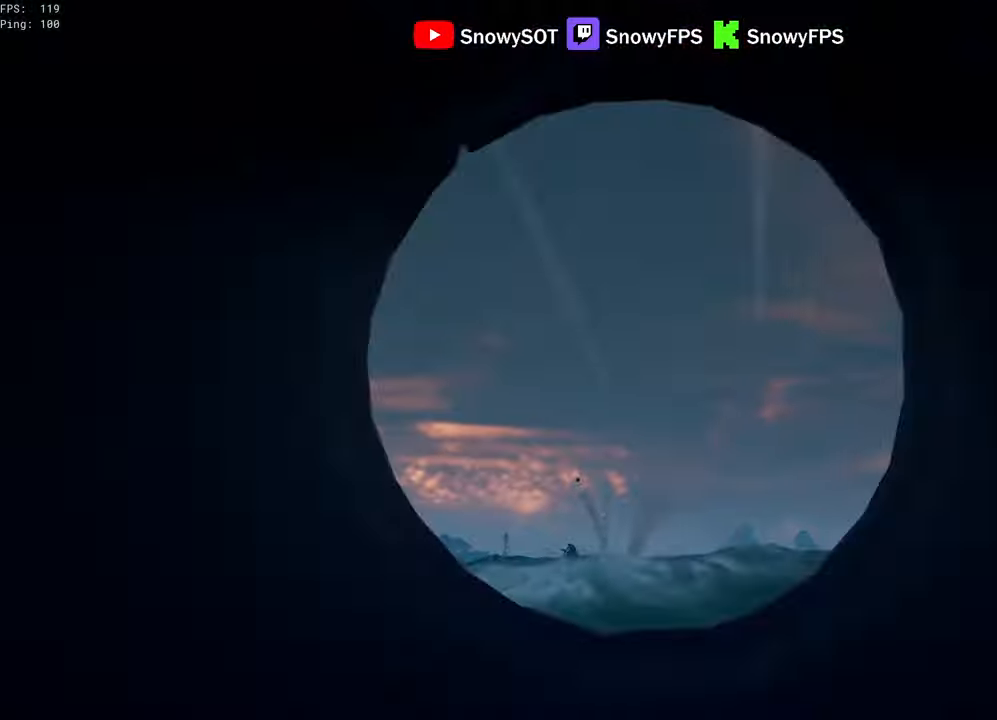
{"keys": ["w"], "mouse": [], "mouse_move": "down", "events": [[34, "mouse_left", "down"], [134, "w", "down"], [184, "mouse_left", "up"], [234, "1", "down"], [317, "1", "up"]]}
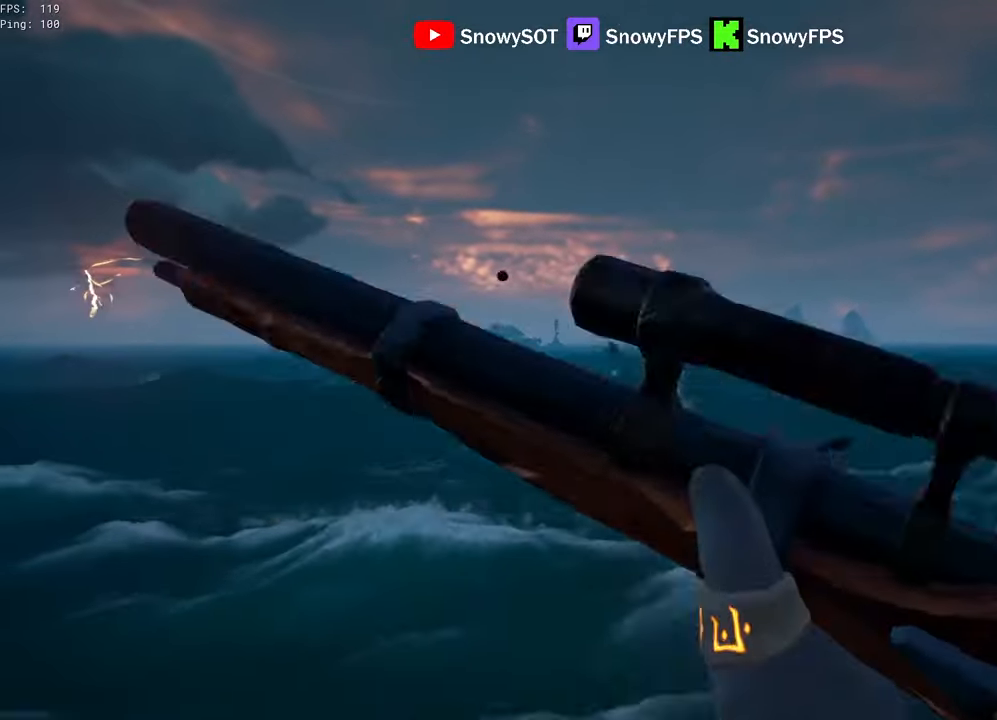
{"keys": ["a", "w"], "mouse": [], "mouse_move": "still", "events": [[250, "a", "down"]]}
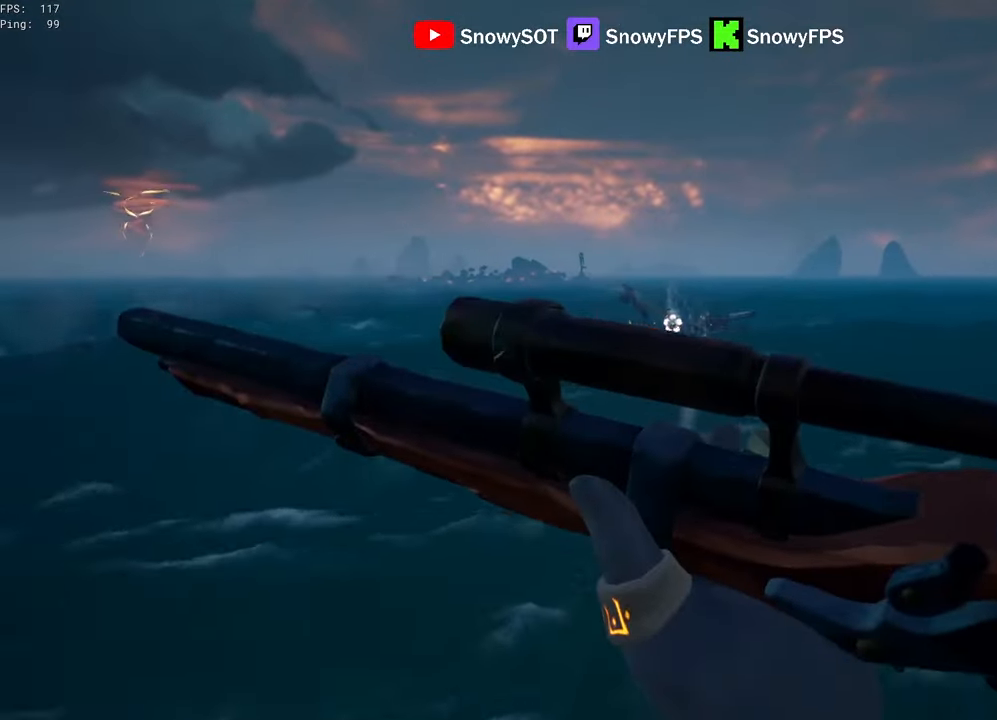
{"keys": ["a", "w"], "mouse": ["right"], "mouse_move": "still", "events": [[317, "mouse_right", "down"]]}
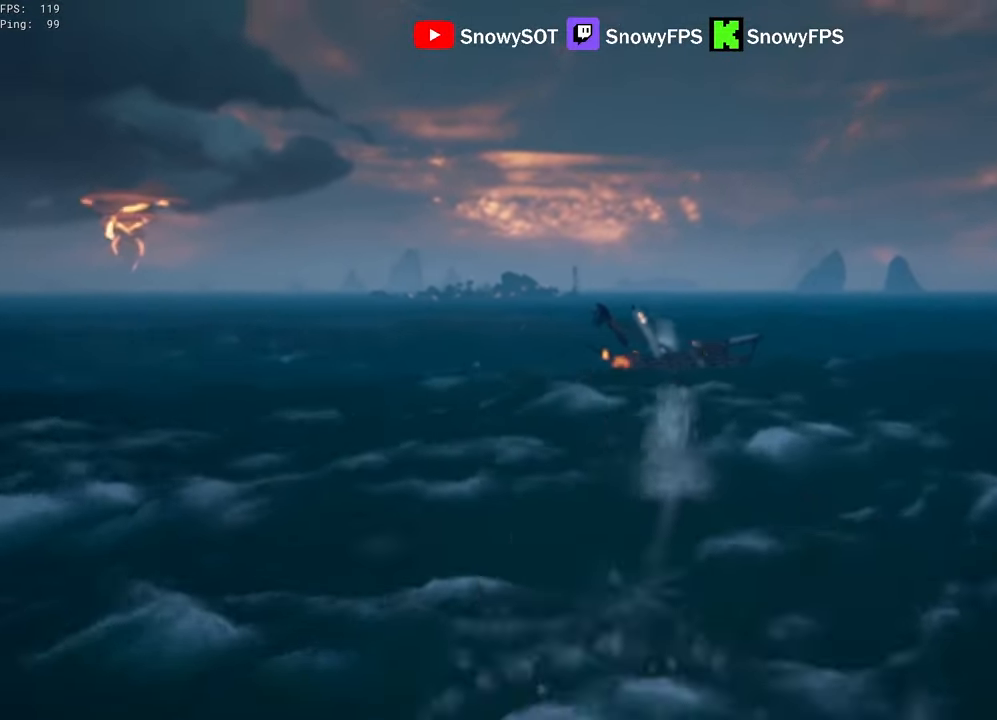
{"keys": ["a", "w"], "mouse": ["right"], "mouse_move": "left", "events": []}
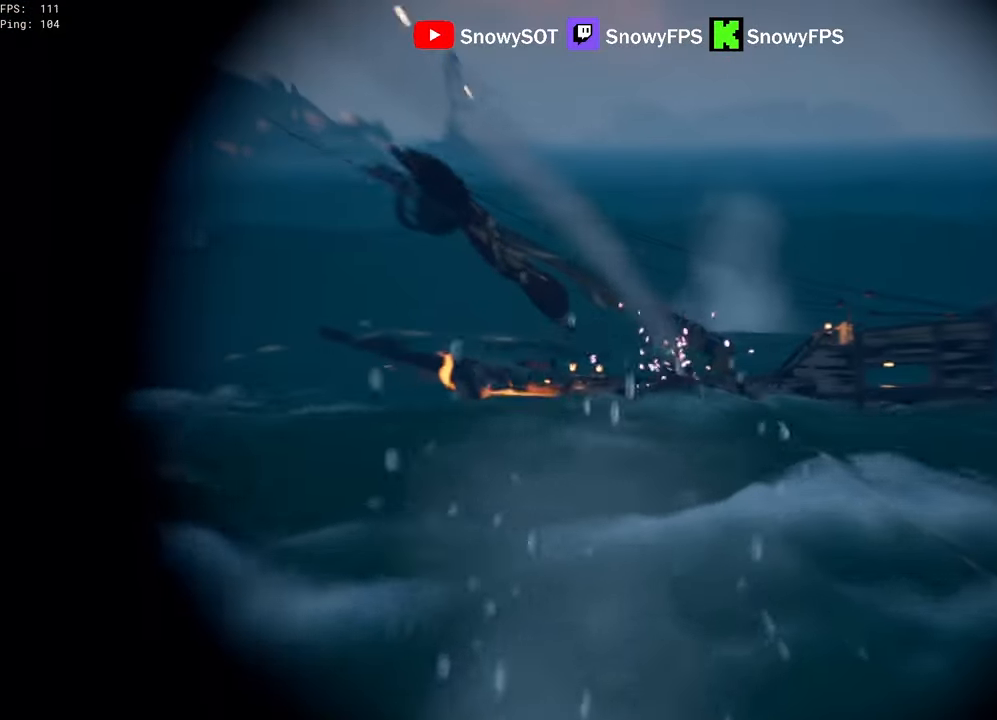
{"keys": ["a"], "mouse": [], "mouse_move": "still", "events": [[200, "mouse_left", "down"], [250, "w", "up"], [300, "mouse_left", "up"], [300, "x", "down"], [334, "mouse_right", "up"], [334, "x", "up"], [384, "x", "down"], [434, "x", "up"]]}
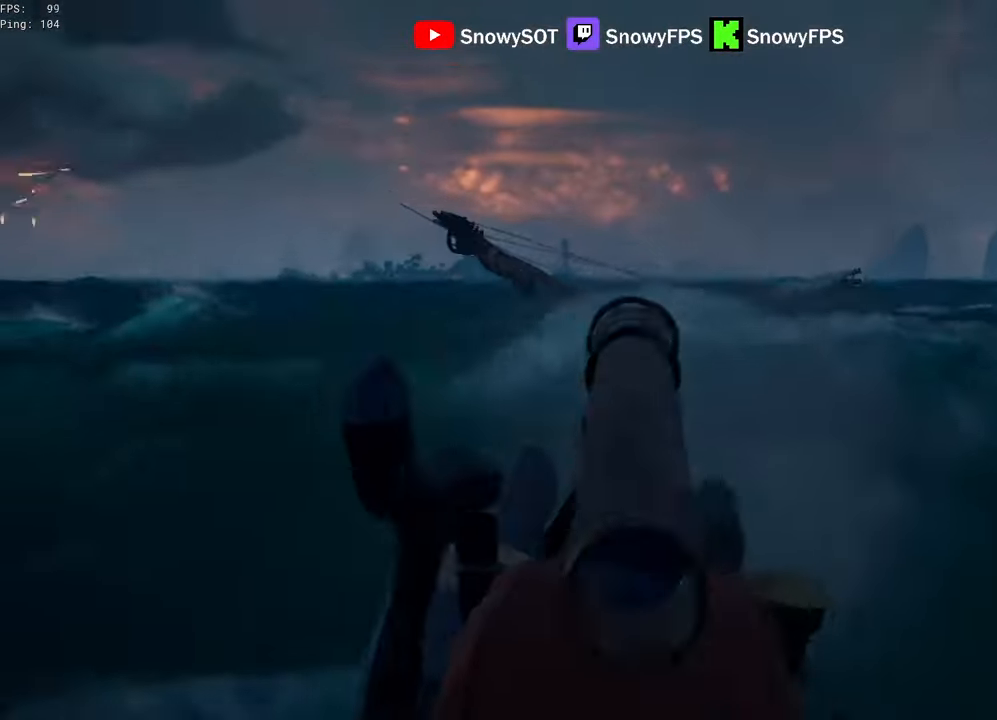
{"keys": ["a", "s", "space"], "mouse": [], "mouse_move": "up", "events": [[400, "space", "down"], [500, "s", "down"]]}
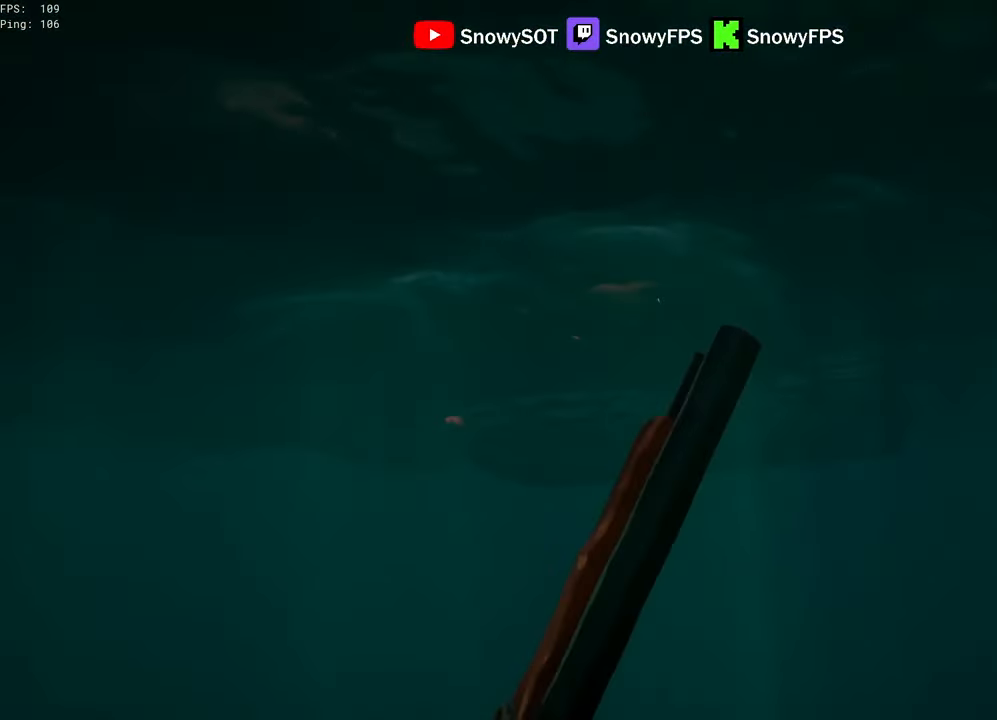
{"keys": ["a", "s", "space"], "mouse": [], "mouse_move": "up-left", "events": []}